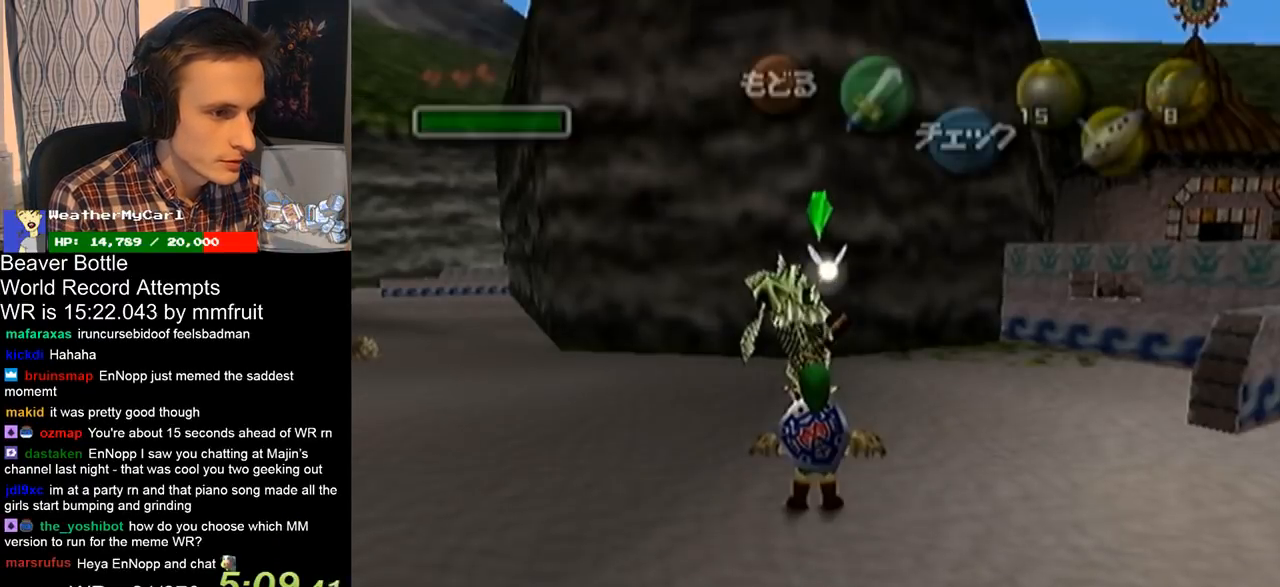
Gameplay with a controller (Nintendo layout); each line is a JSON object with the inputs held at the frame after it. "button_events" lists button changes between this image and that frame as [ms after this image, input, new state], when the widget could be followed in between (sticks are given only as held states). Not read: A L2 L3 R3 X.
{"buttons": ["L1"], "left_stick": "center", "right_stick": "center", "button_events": [[433, "L1", "down"]]}
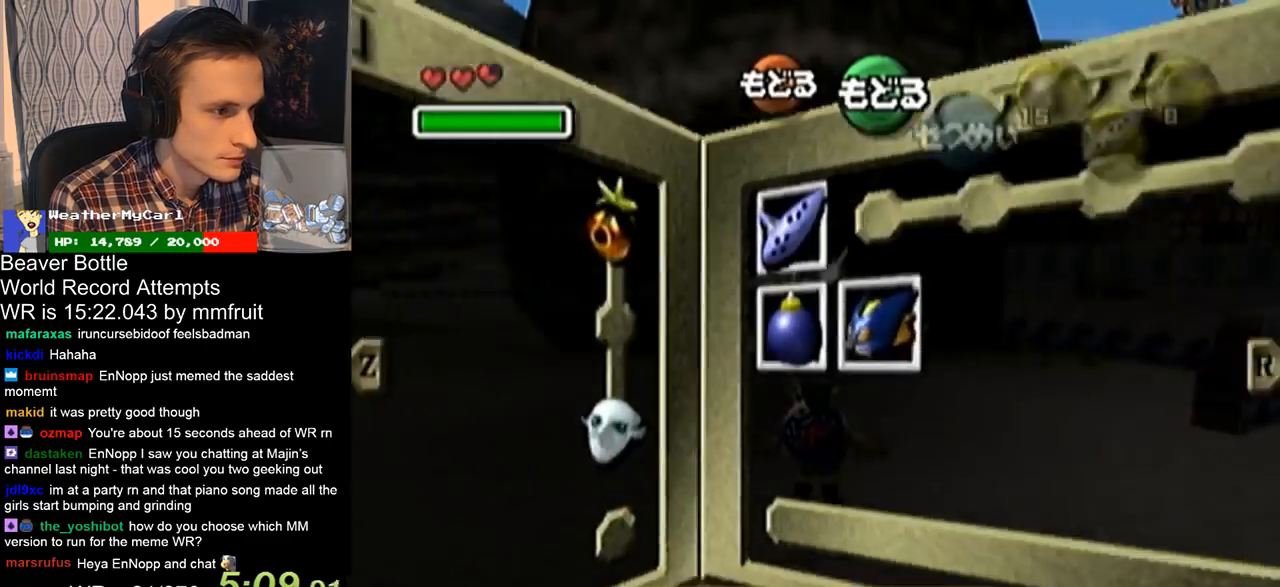
{"buttons": [], "left_stick": "center", "right_stick": "center", "button_events": [[33, "L1", "up"]]}
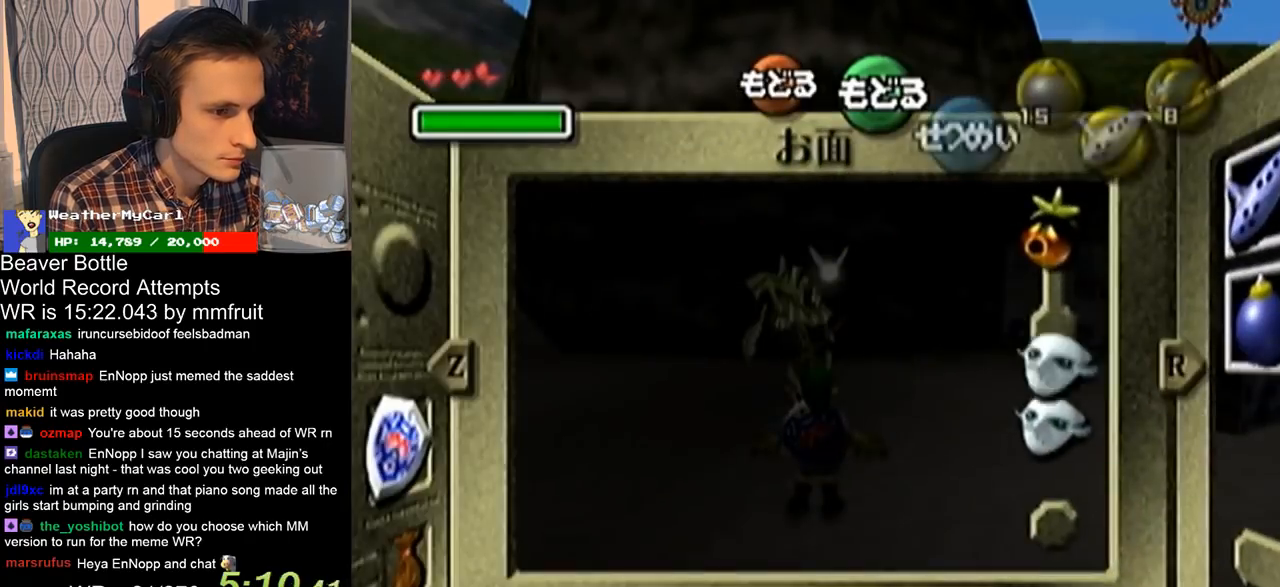
{"buttons": [], "left_stick": "up-right", "right_stick": "center", "button_events": [[333, "START", "down"], [433, "START", "up"]]}
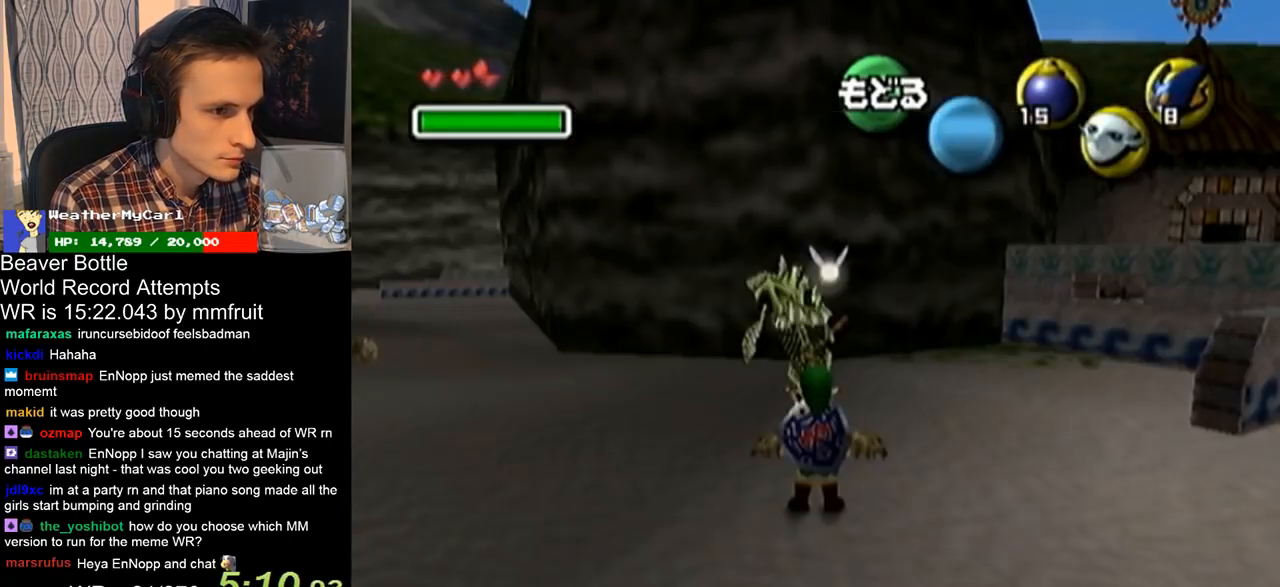
{"buttons": [], "left_stick": "up-right", "right_stick": "center", "button_events": []}
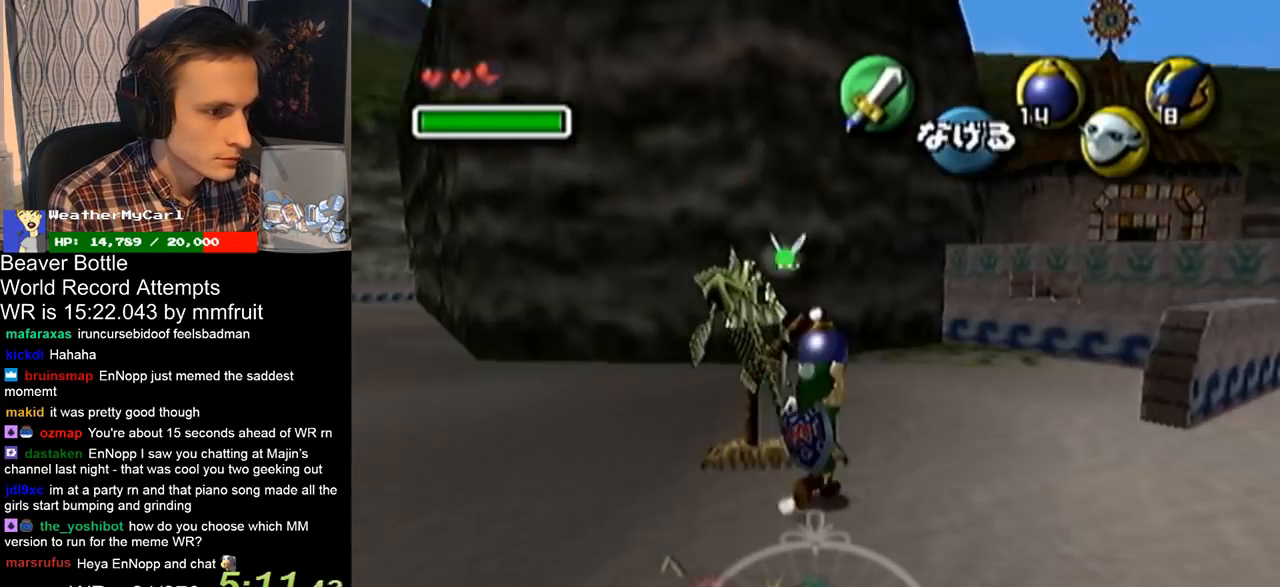
{"buttons": [], "left_stick": "center", "right_stick": "center", "button_events": [[367, "R1", "down"], [433, "R1", "up"]]}
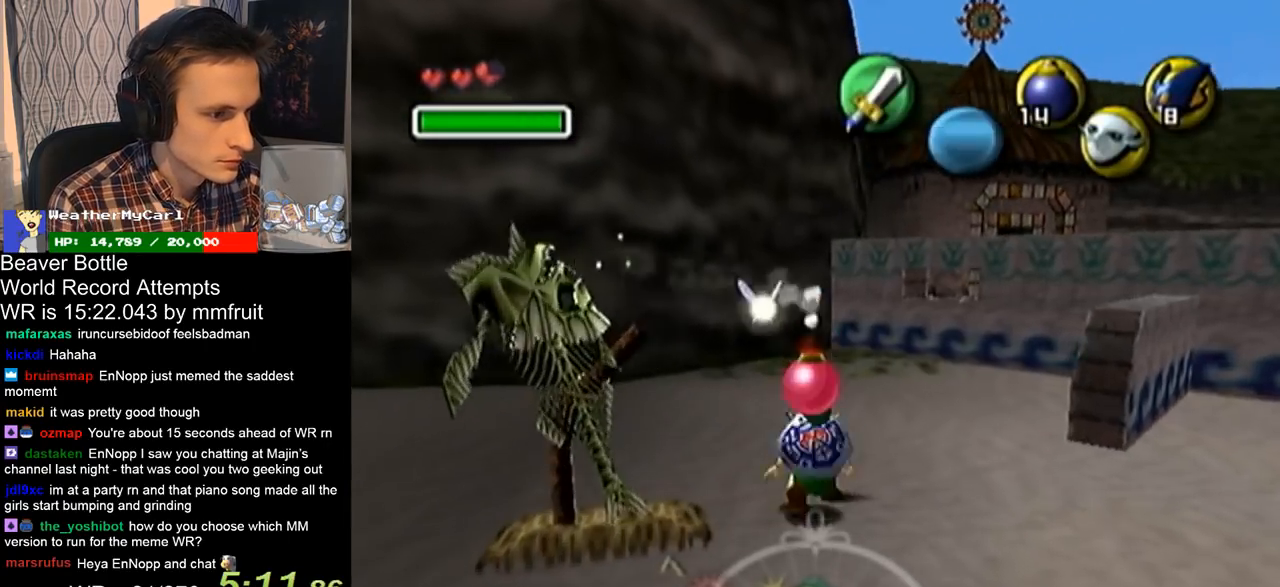
{"buttons": [], "left_stick": "center", "right_stick": "center", "button_events": []}
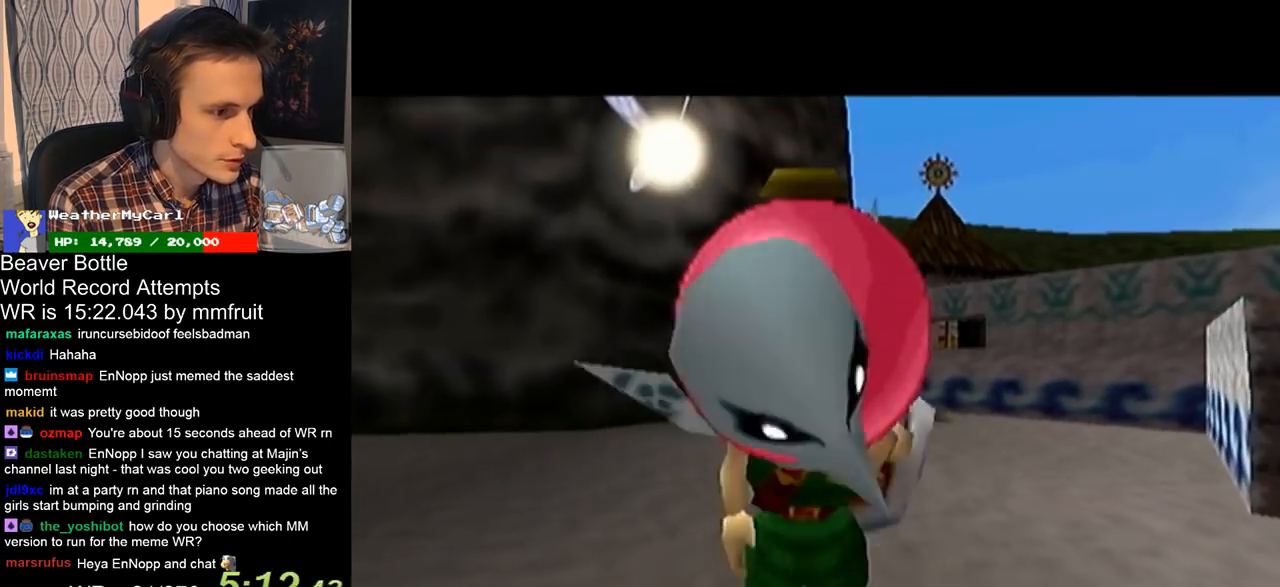
{"buttons": [], "left_stick": "center", "right_stick": "center", "button_events": []}
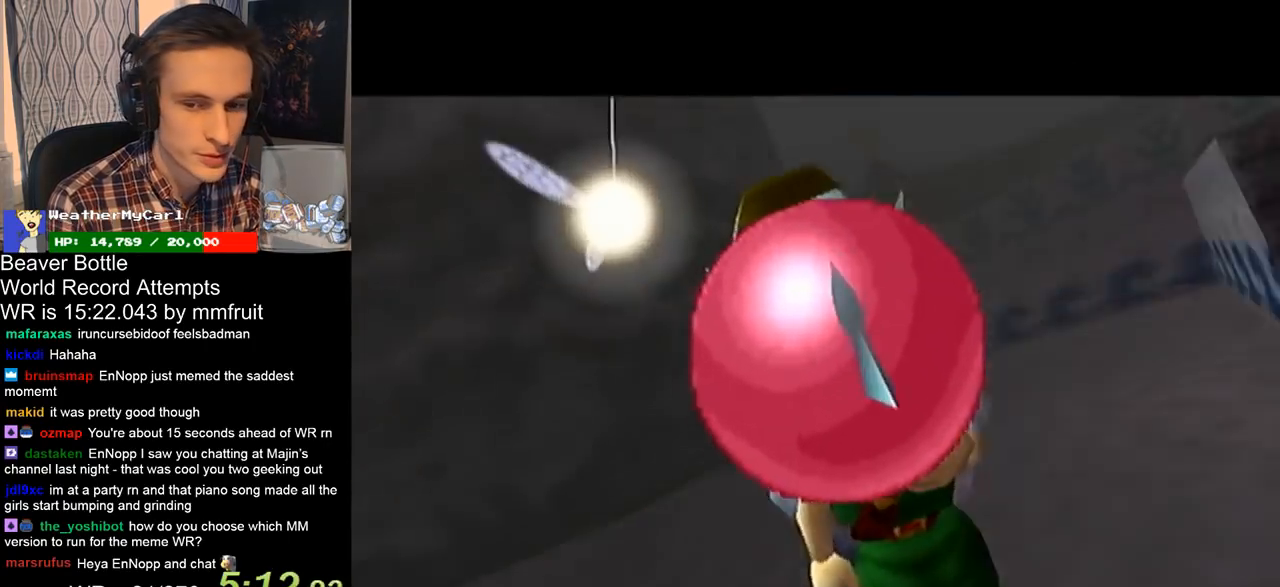
{"buttons": [], "left_stick": "center", "right_stick": "center", "button_events": []}
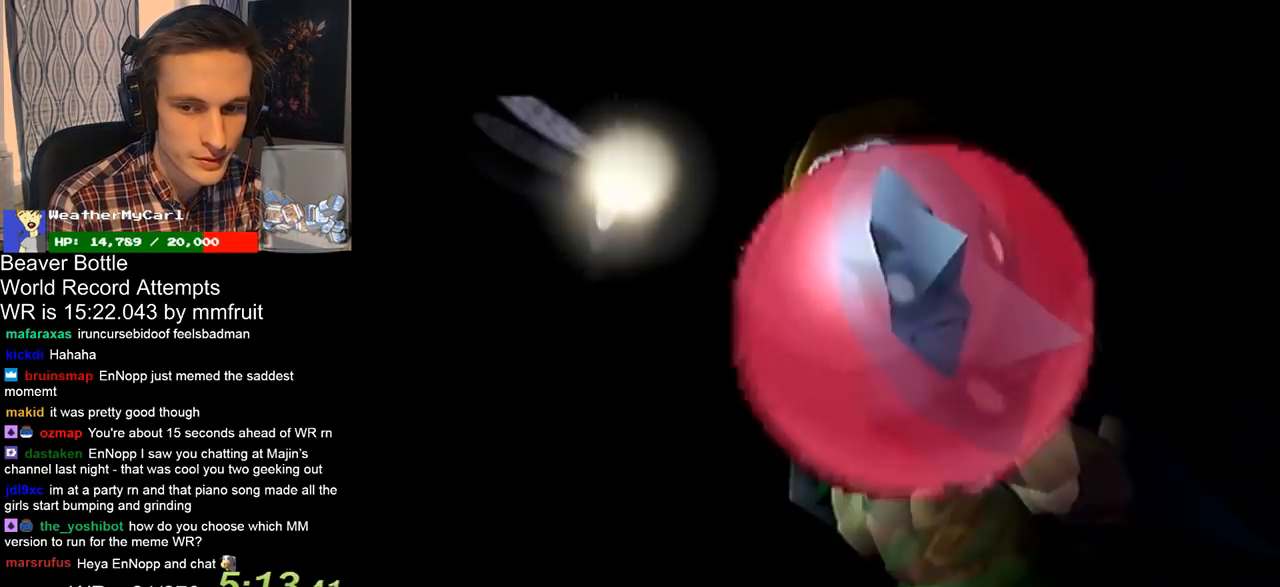
{"buttons": [], "left_stick": "center", "right_stick": "center", "button_events": []}
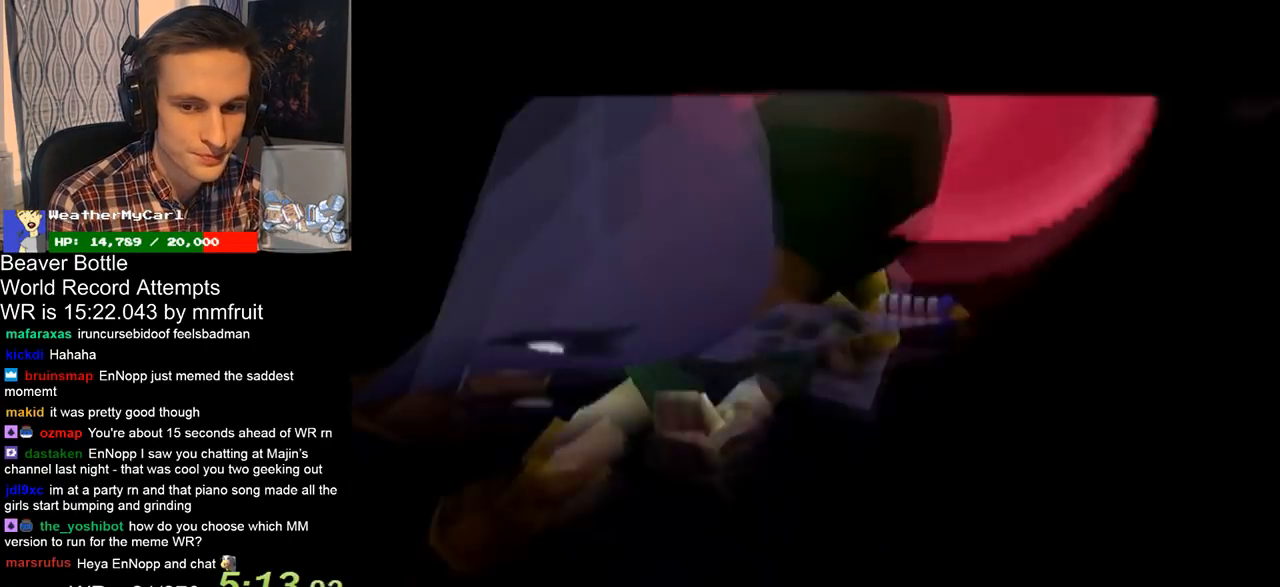
{"buttons": [], "left_stick": "center", "right_stick": "center", "button_events": []}
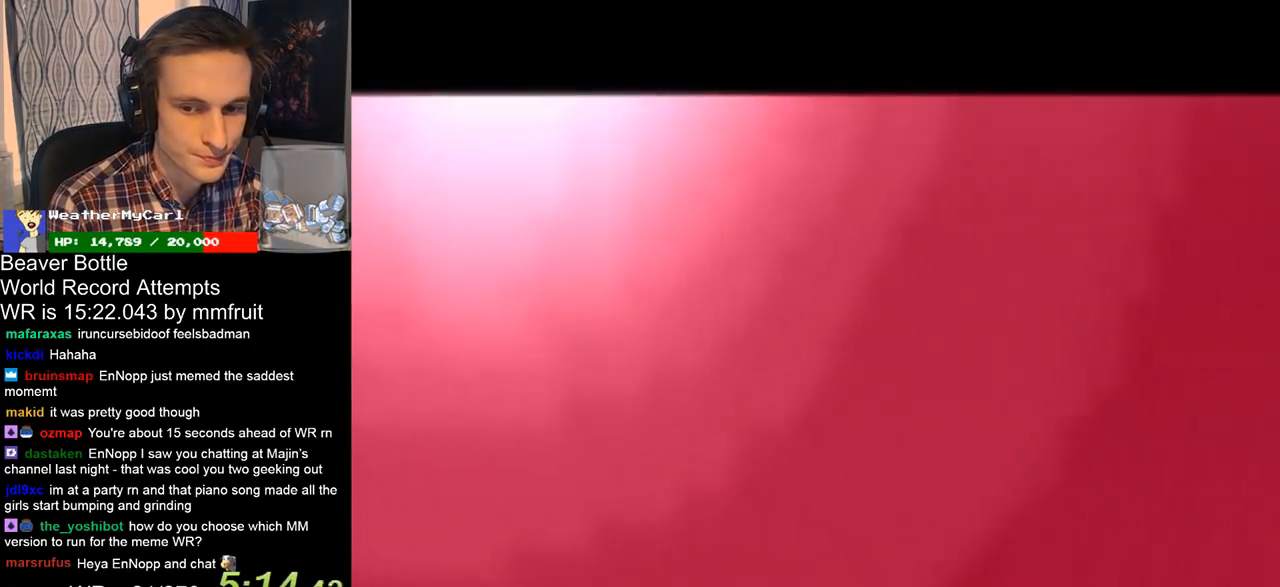
{"buttons": [], "left_stick": "center", "right_stick": "center", "button_events": []}
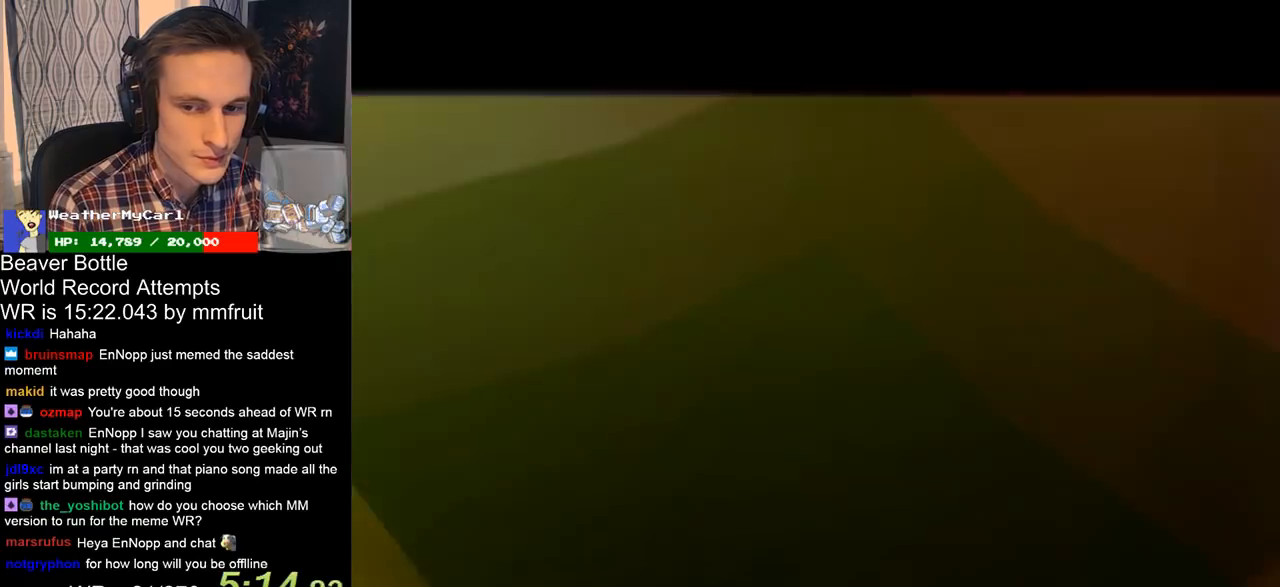
{"buttons": [], "left_stick": "center", "right_stick": "center", "button_events": []}
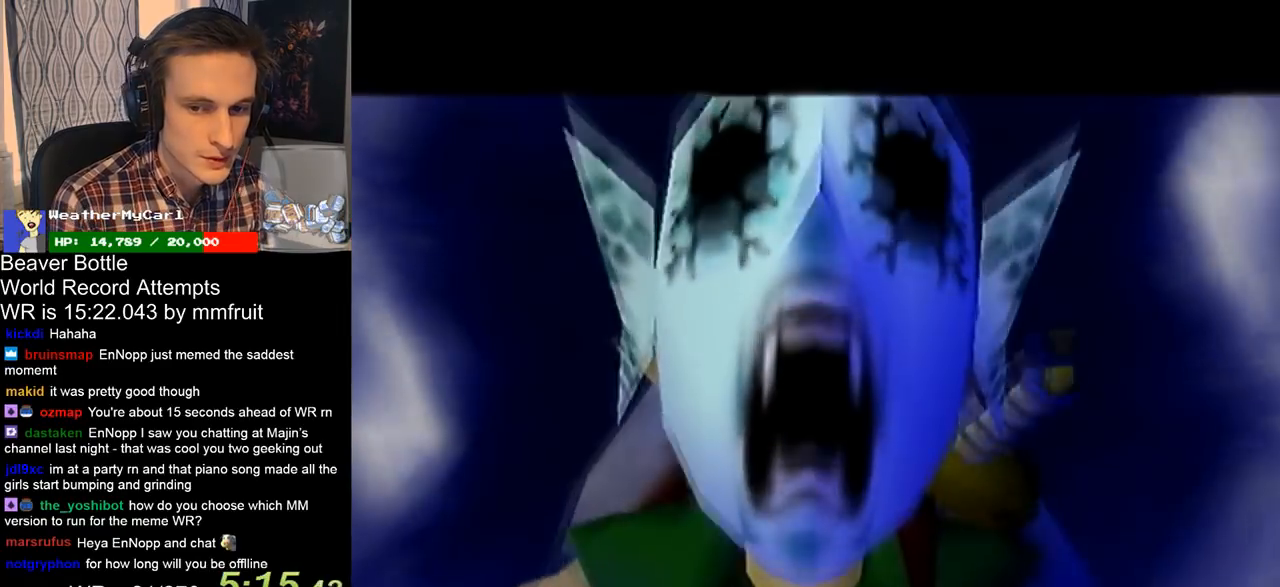
{"buttons": [], "left_stick": "up", "right_stick": "center", "button_events": []}
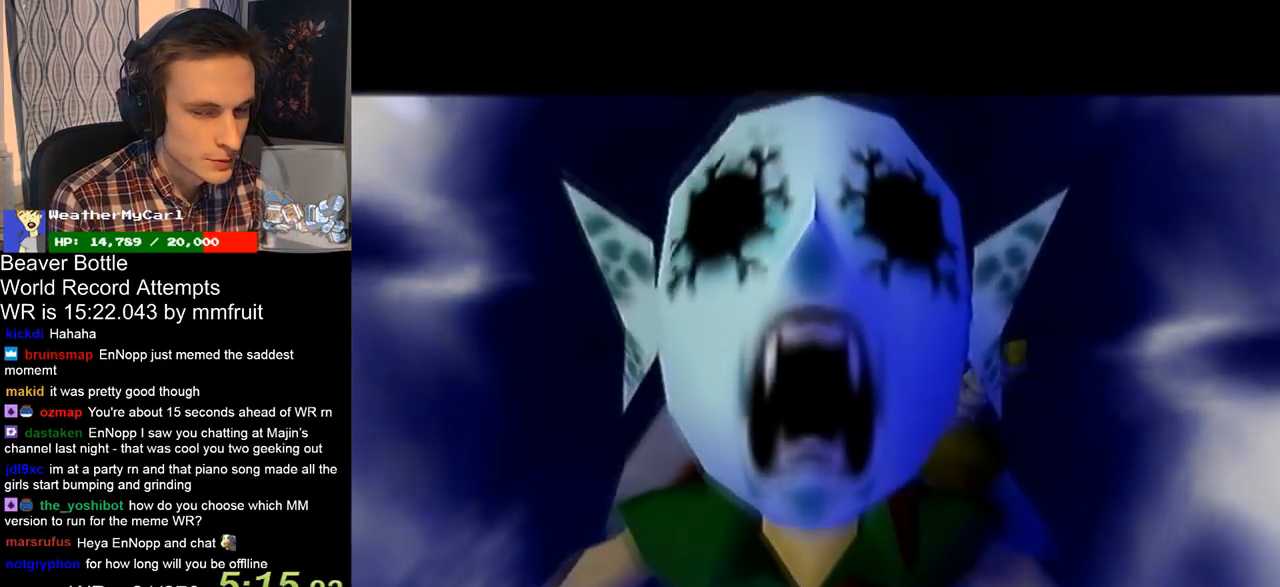
{"buttons": [], "left_stick": "up", "right_stick": "center", "button_events": []}
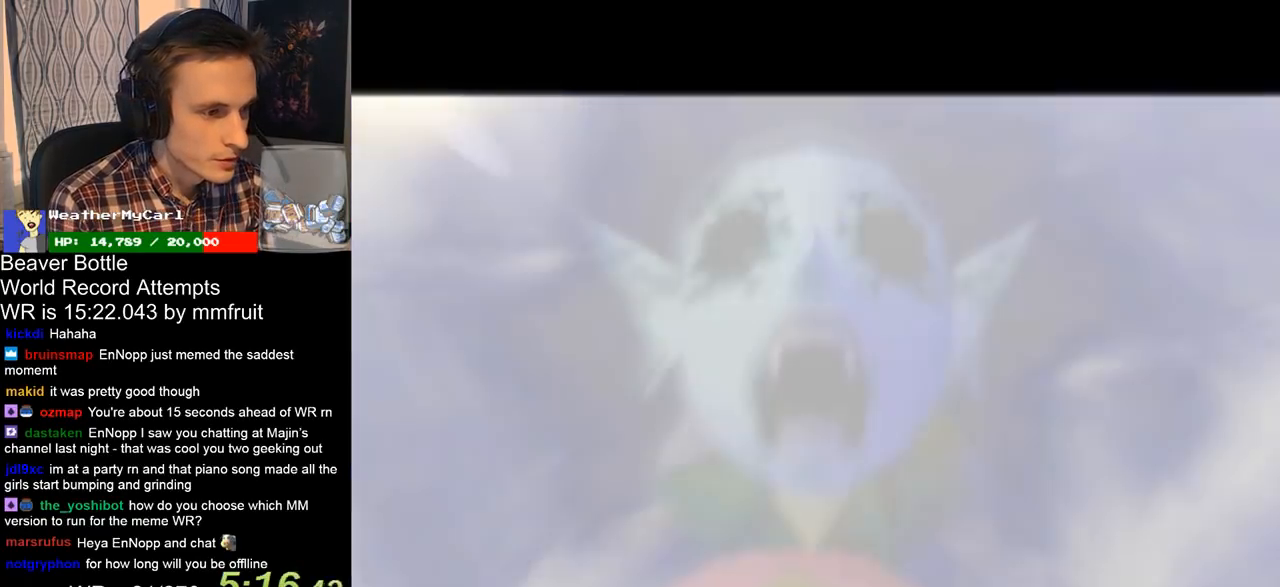
{"buttons": [], "left_stick": "up", "right_stick": "center", "button_events": []}
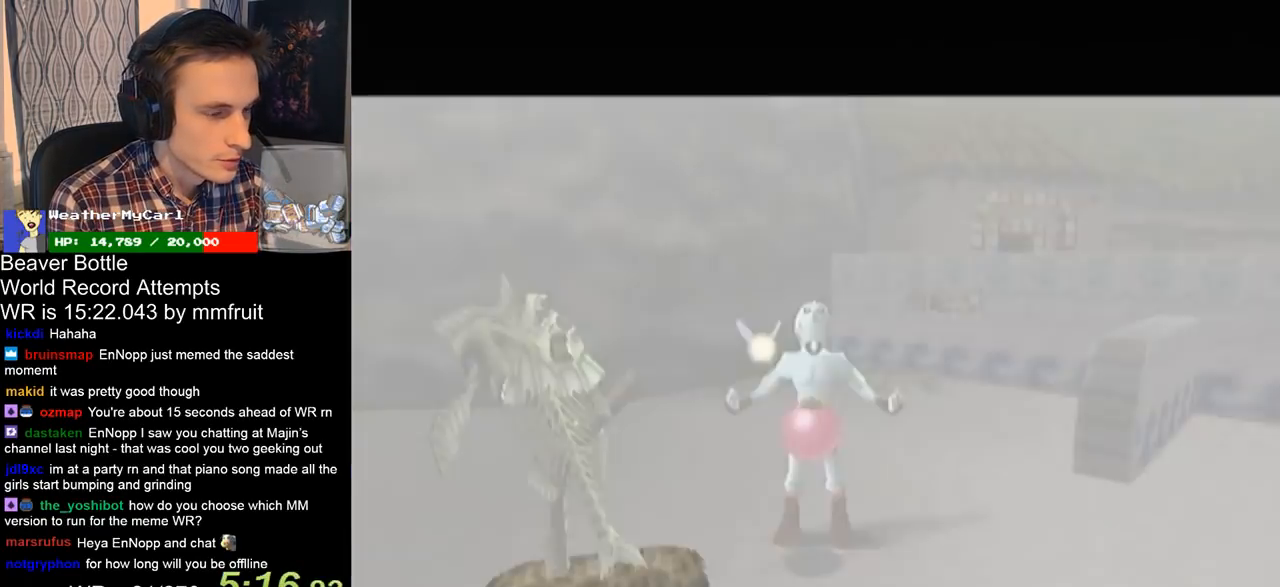
{"buttons": [], "left_stick": "up-left", "right_stick": "center", "button_events": []}
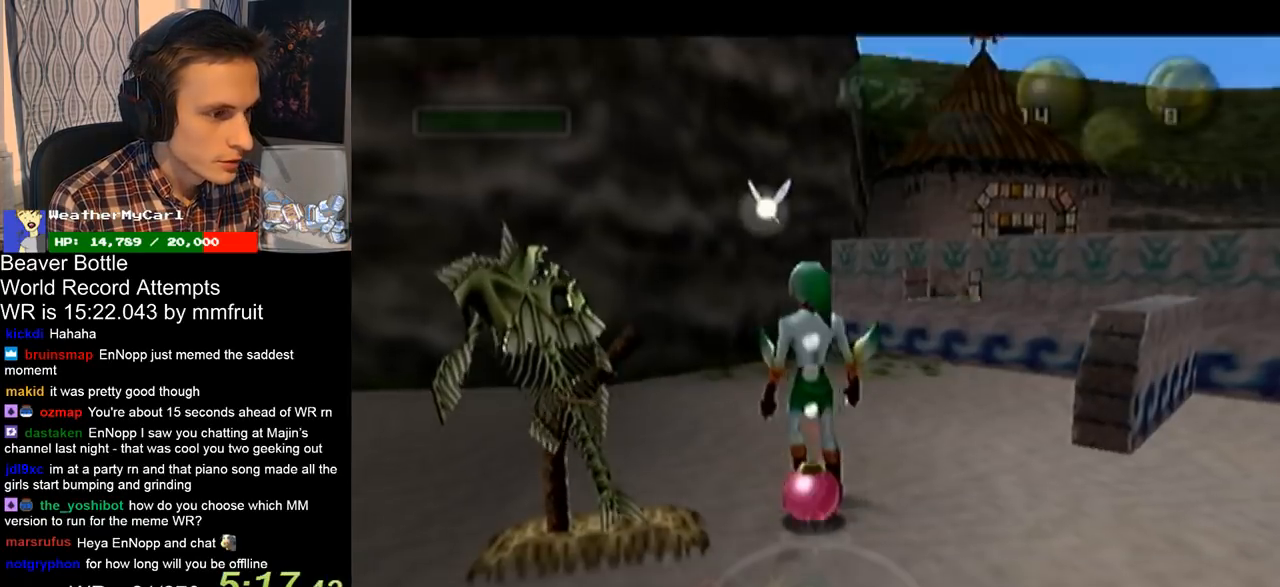
{"buttons": ["L1"], "left_stick": "center", "right_stick": "center", "button_events": [[67, "L1", "down"]]}
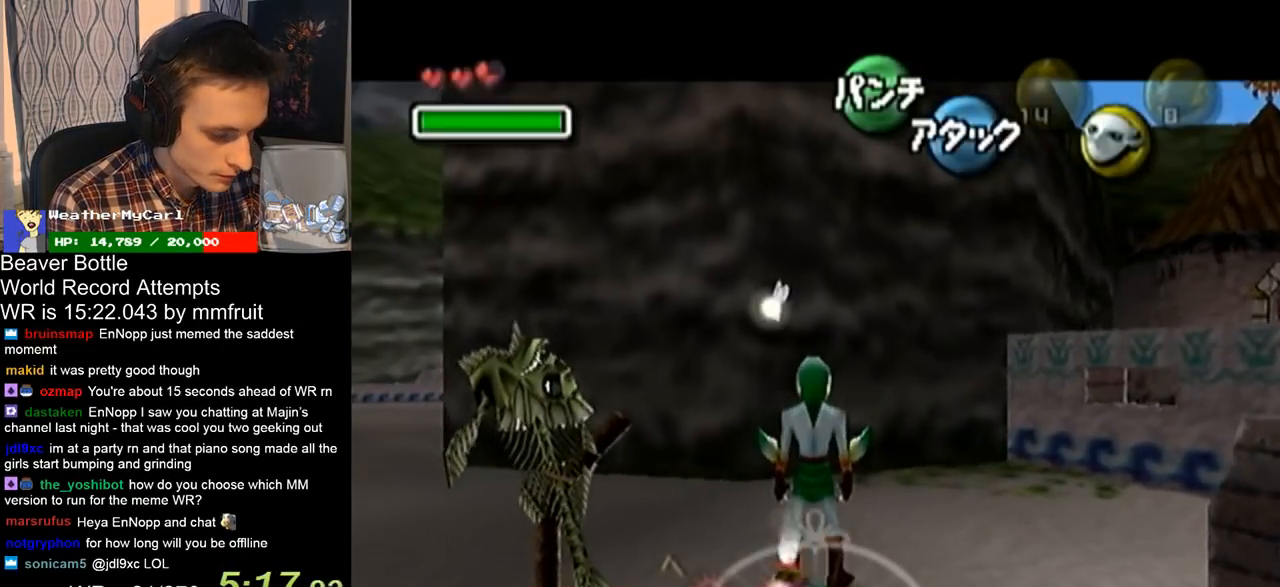
{"buttons": ["L1"], "left_stick": "right", "right_stick": "center", "button_events": []}
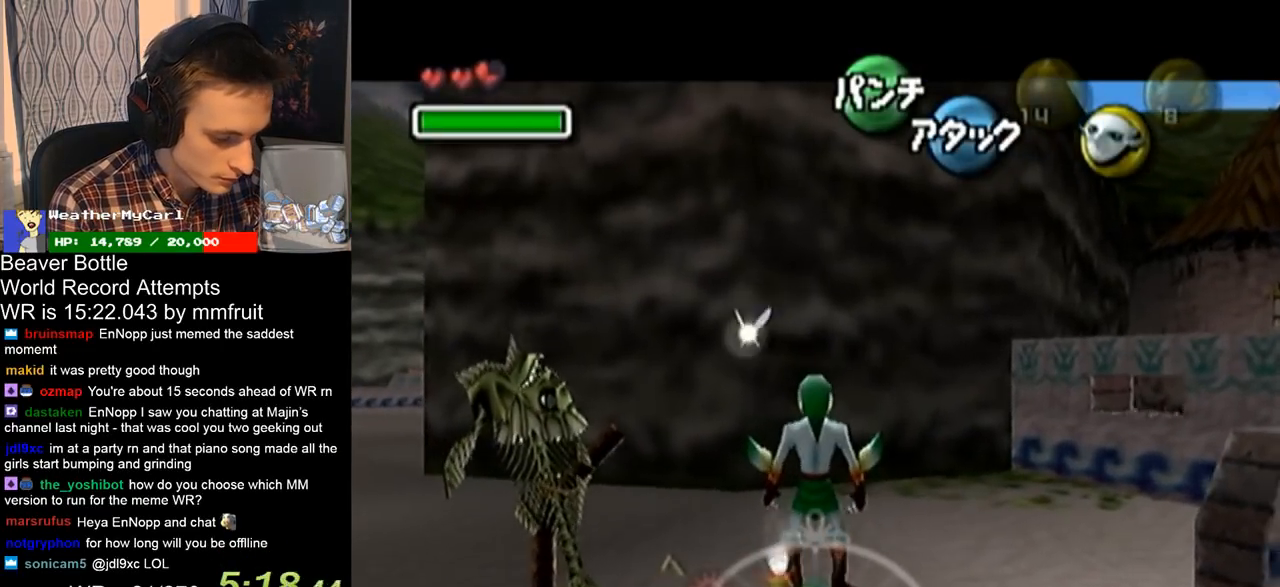
{"buttons": ["L1"], "left_stick": "right", "right_stick": "center", "button_events": []}
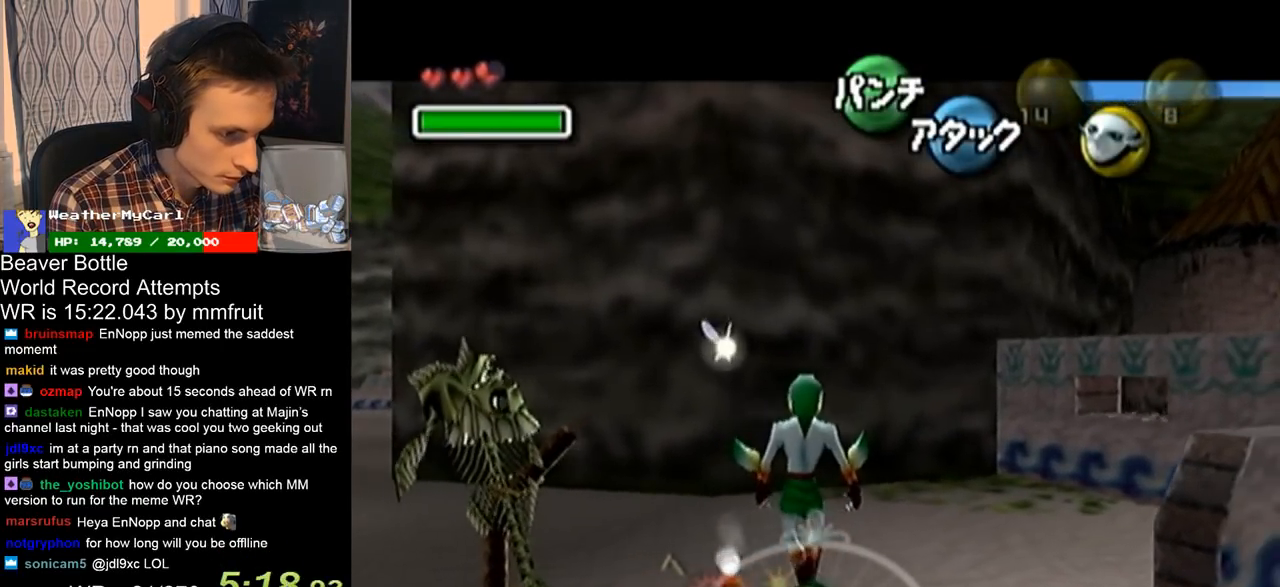
{"buttons": ["L1"], "left_stick": "right", "right_stick": "center", "button_events": []}
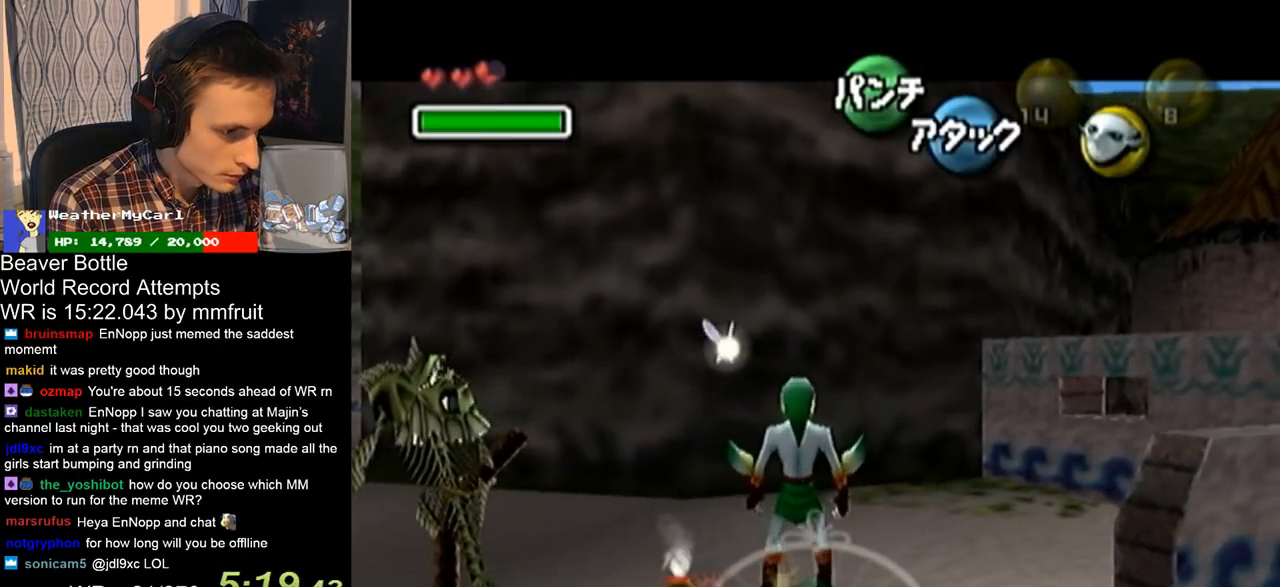
{"buttons": [], "left_stick": "right", "right_stick": "center", "button_events": [[267, "L1", "up"]]}
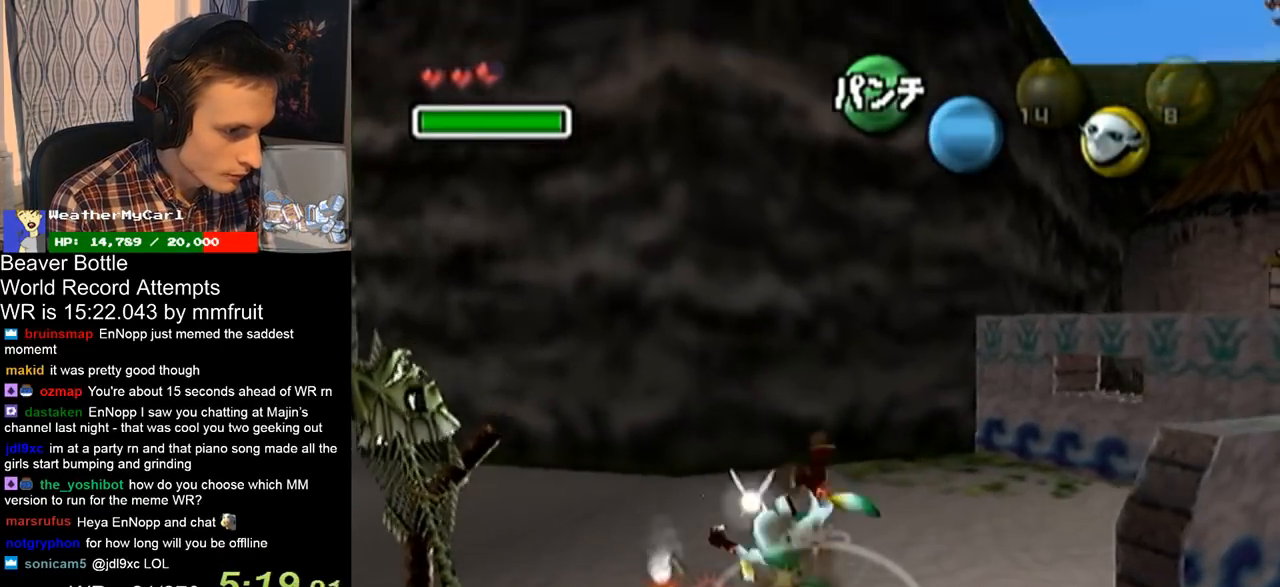
{"buttons": ["L1"], "left_stick": "right", "right_stick": "center", "button_events": [[500, "L1", "down"]]}
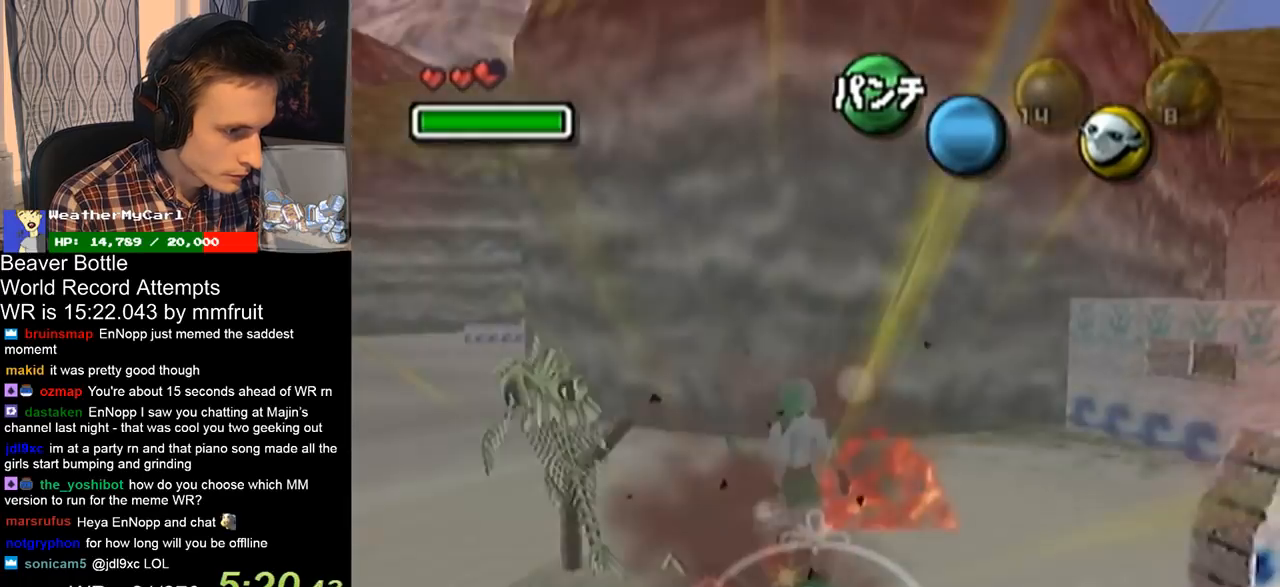
{"buttons": ["L1"], "left_stick": "right", "right_stick": "center", "button_events": []}
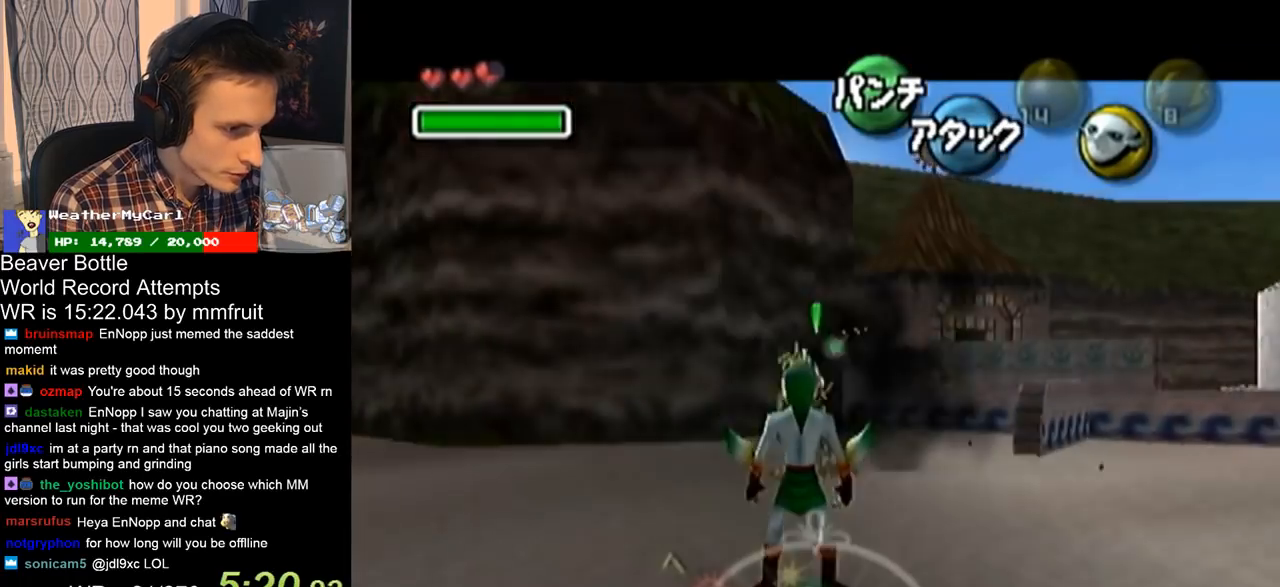
{"buttons": ["L1"], "left_stick": "right", "right_stick": "center", "button_events": []}
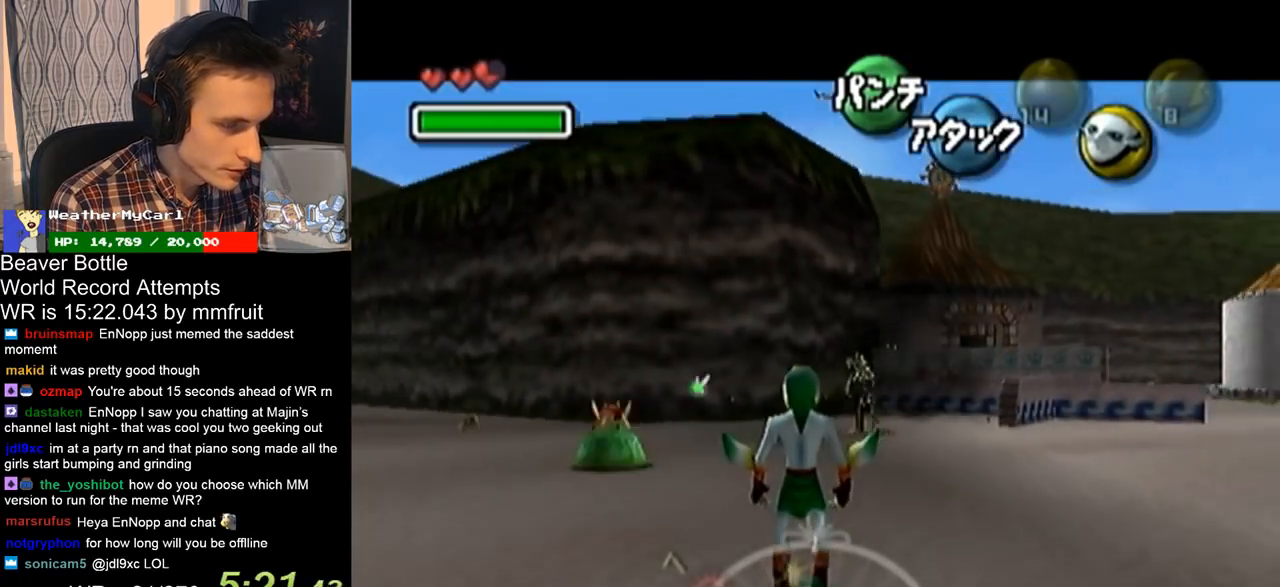
{"buttons": ["L1"], "left_stick": "right", "right_stick": "center", "button_events": []}
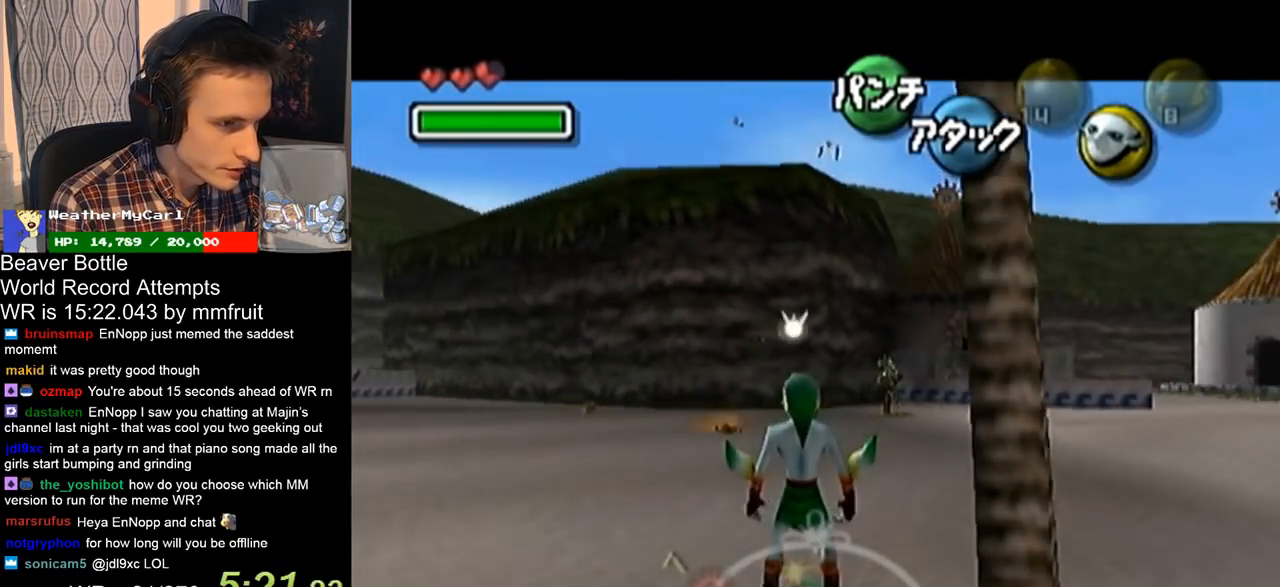
{"buttons": ["L1"], "left_stick": "right", "right_stick": "center", "button_events": []}
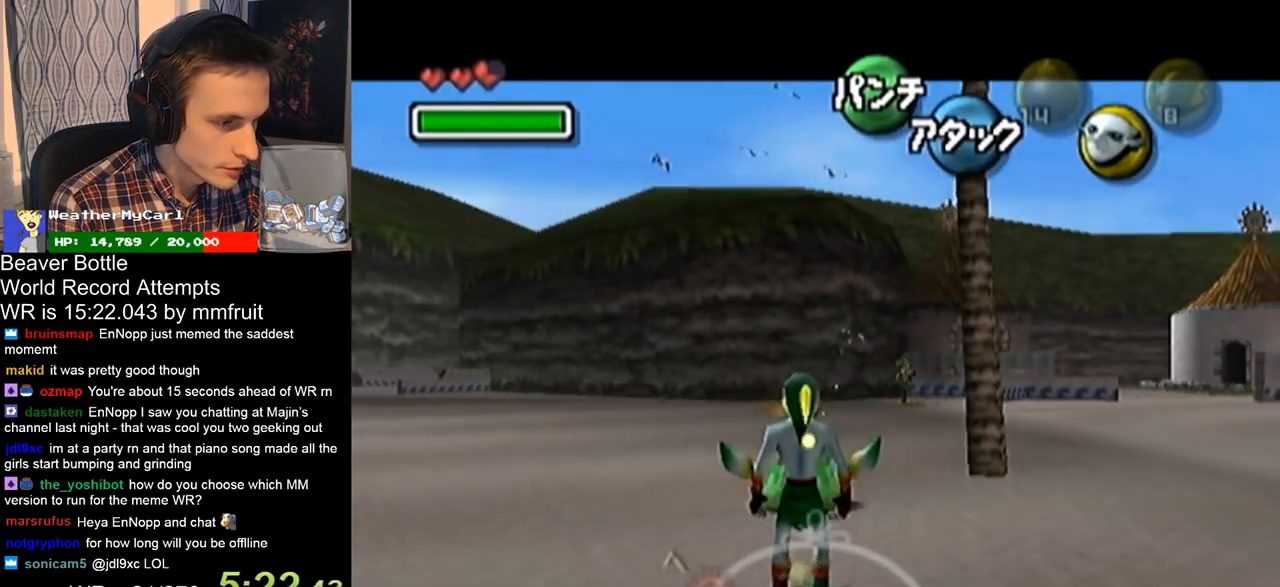
{"buttons": ["L1"], "left_stick": "right", "right_stick": "center", "button_events": []}
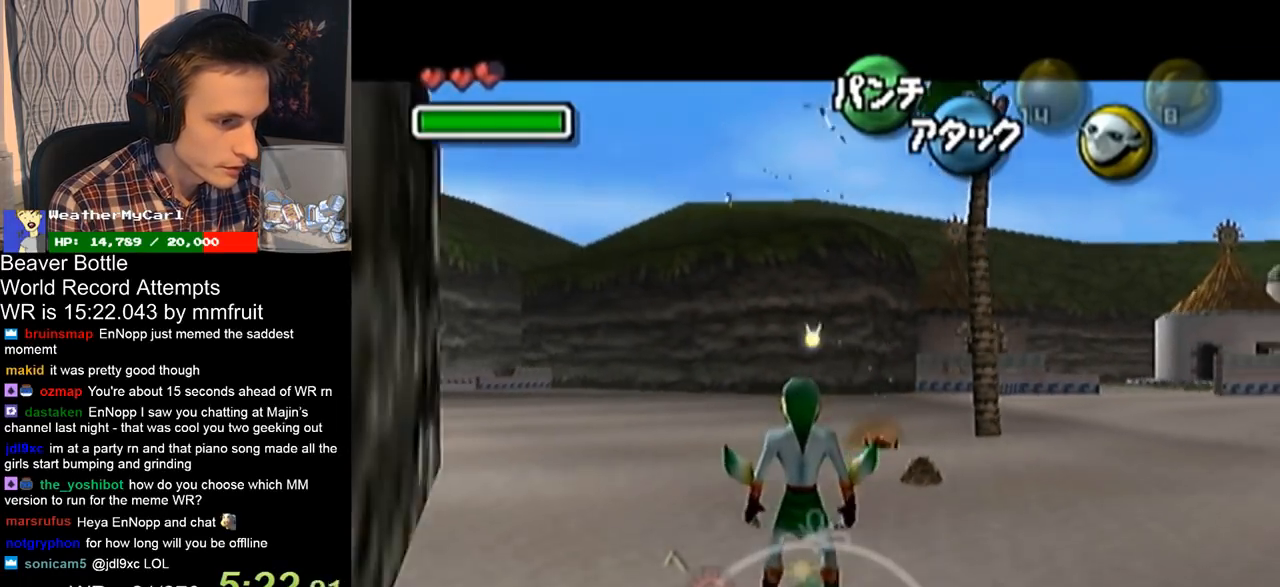
{"buttons": ["L1"], "left_stick": "right", "right_stick": "center", "button_events": []}
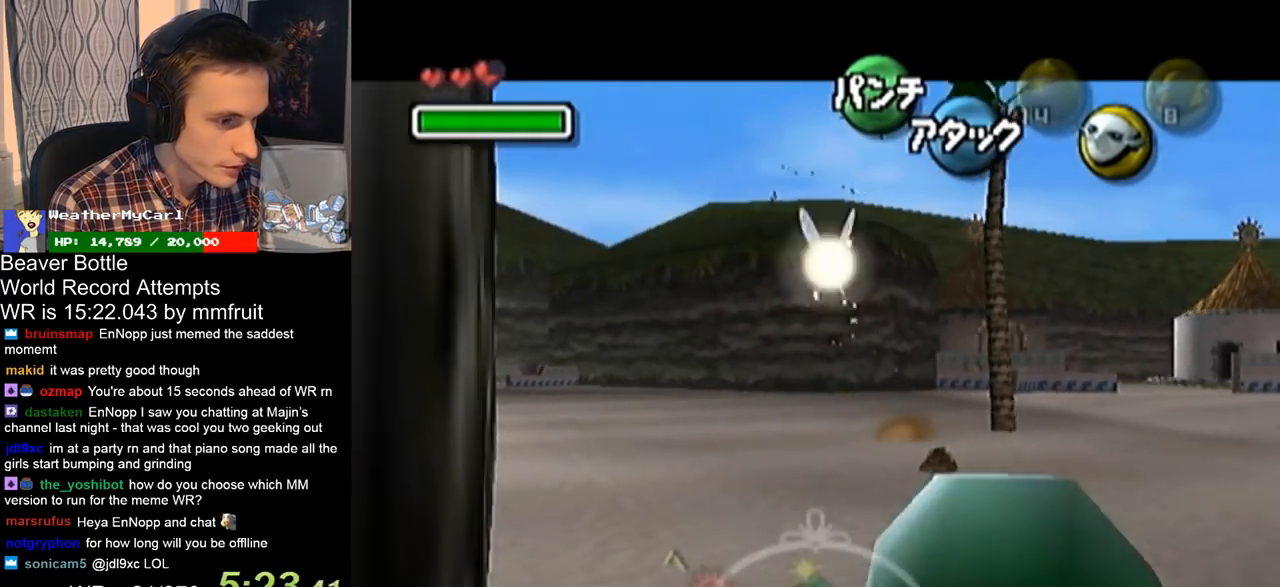
{"buttons": ["L1"], "left_stick": "right", "right_stick": "center", "button_events": []}